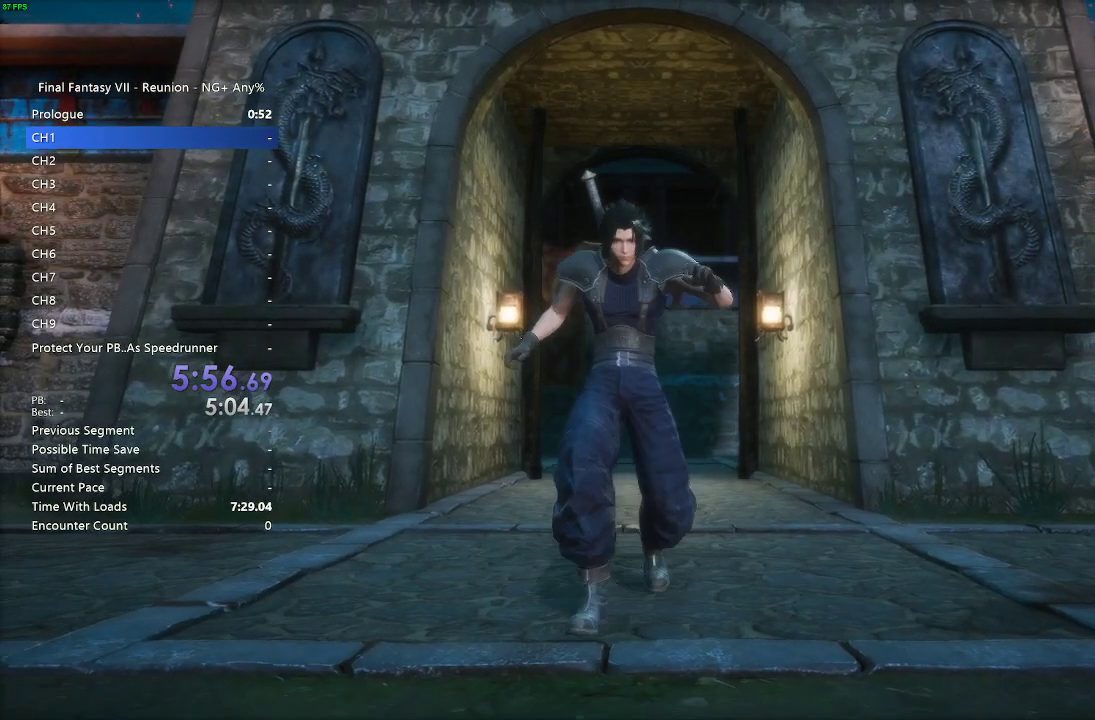
Gameplay with a controller (PlayStation layout); each line is a JSON object with the inputs held at the frame after it. "events" lists button and stick changes between this image and that frame as [ms after this image, input, new state], when the widget could be followed in between. Not read: L1 L3 R2 R3.
{"buttons": ["START"], "left_stick": "center", "right_stick": "center", "events": [[483, "START", "down"]]}
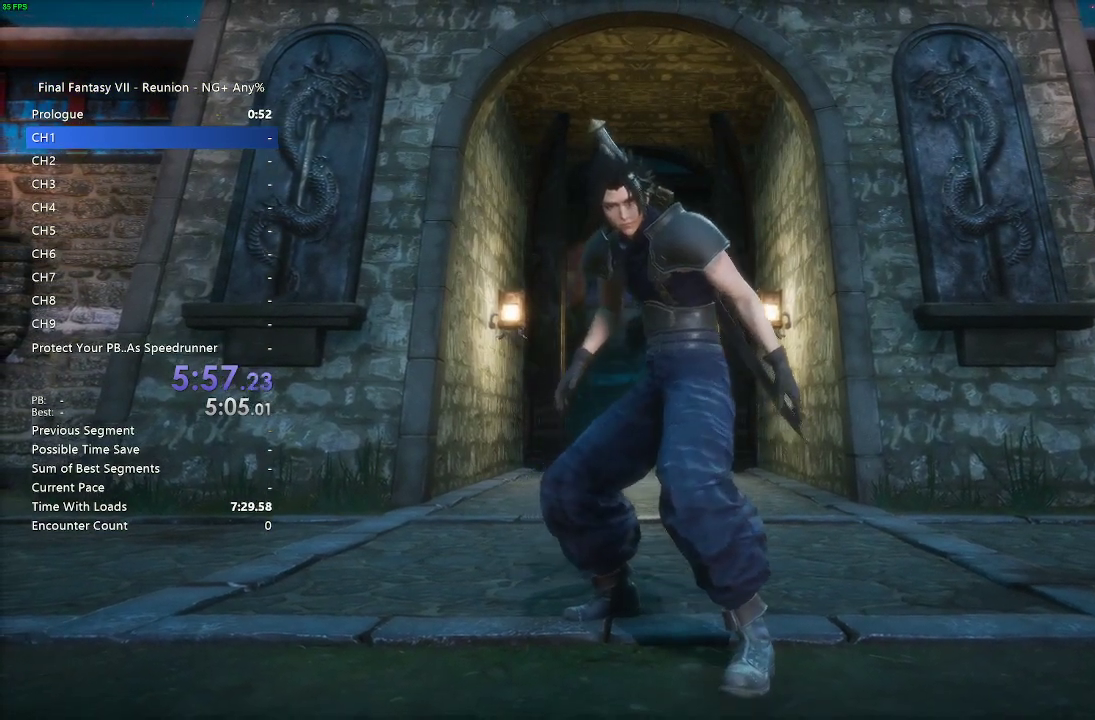
{"buttons": [], "left_stick": "center", "right_stick": "center", "events": [[67, "START", "up"]]}
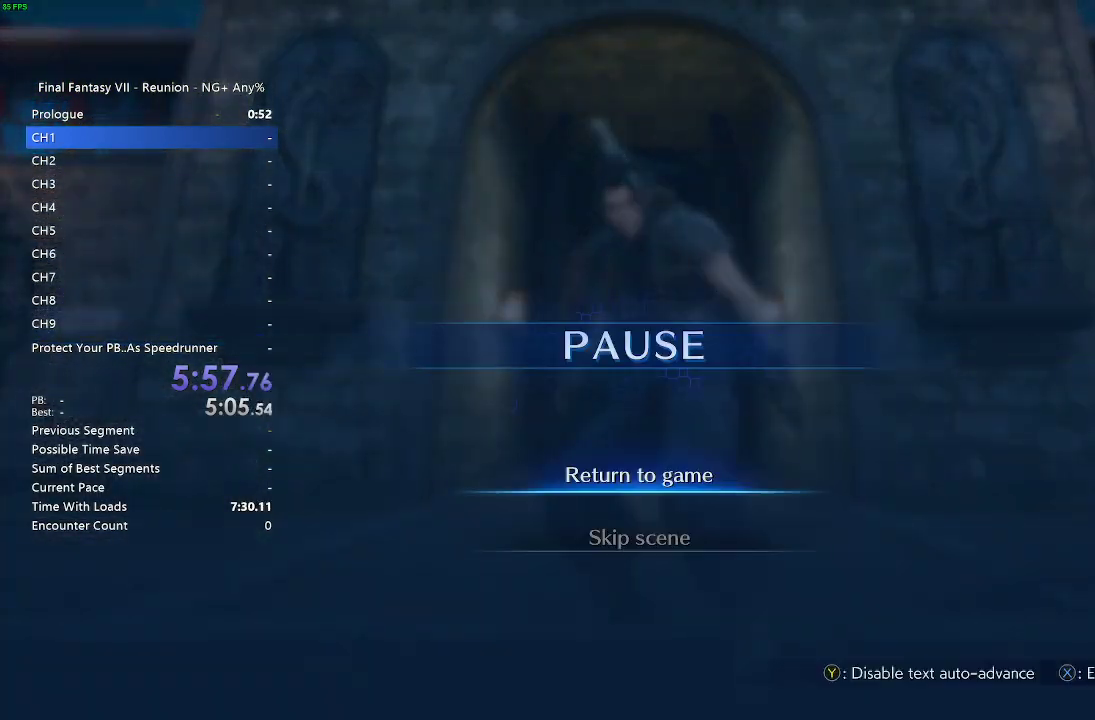
{"buttons": [], "left_stick": "center", "right_stick": "center", "events": [[33, "DPAD_DOWN", "down"], [117, "CROSS", "down"], [150, "DPAD_DOWN", "up"], [217, "CROSS", "up"]]}
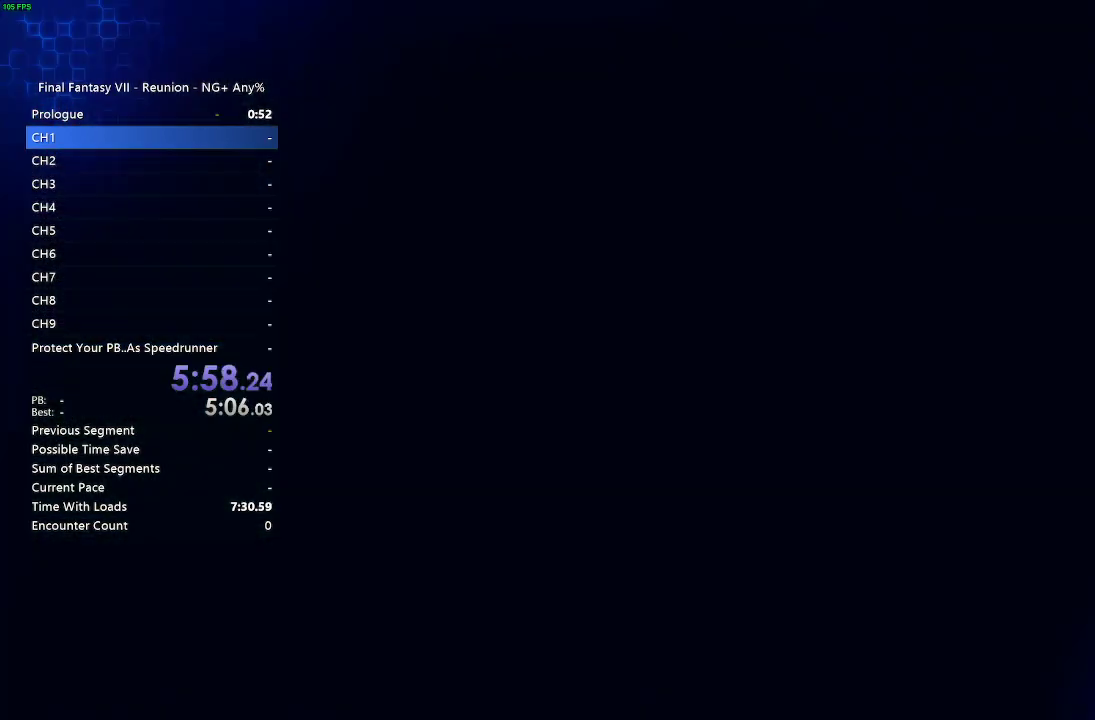
{"buttons": [], "left_stick": "center", "right_stick": "center", "events": []}
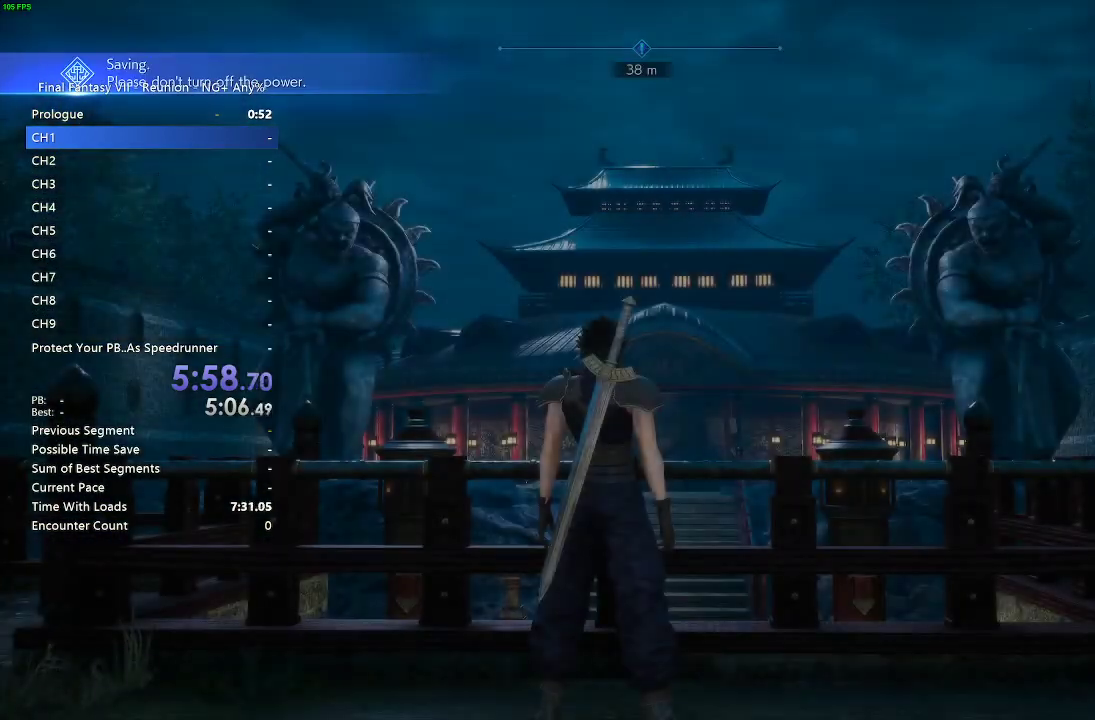
{"buttons": [], "left_stick": "center", "right_stick": "center", "events": []}
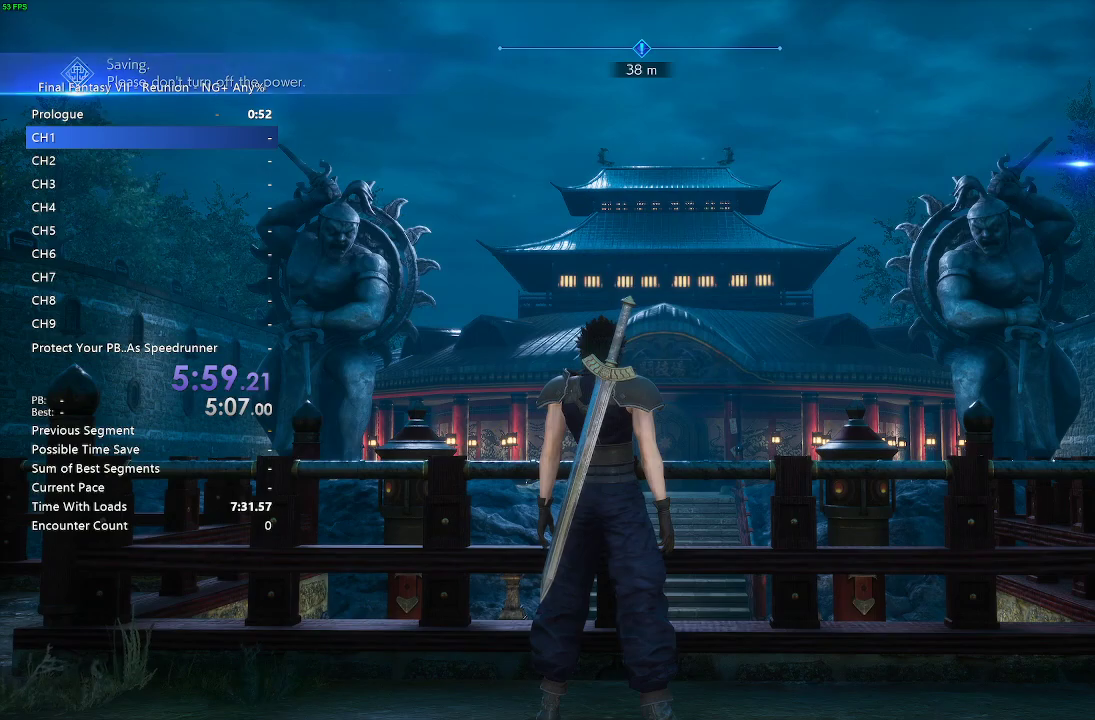
{"buttons": [], "left_stick": "center", "right_stick": "center", "events": []}
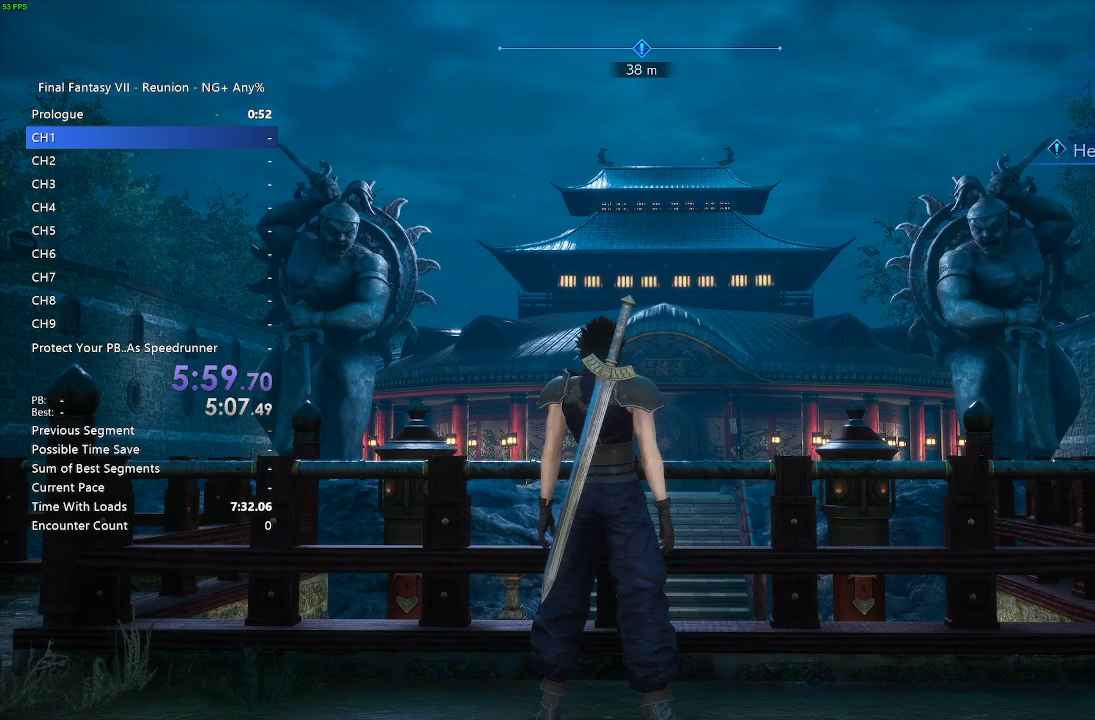
{"buttons": [], "left_stick": "up", "right_stick": "center", "events": [[150, "left_stick", "up"]]}
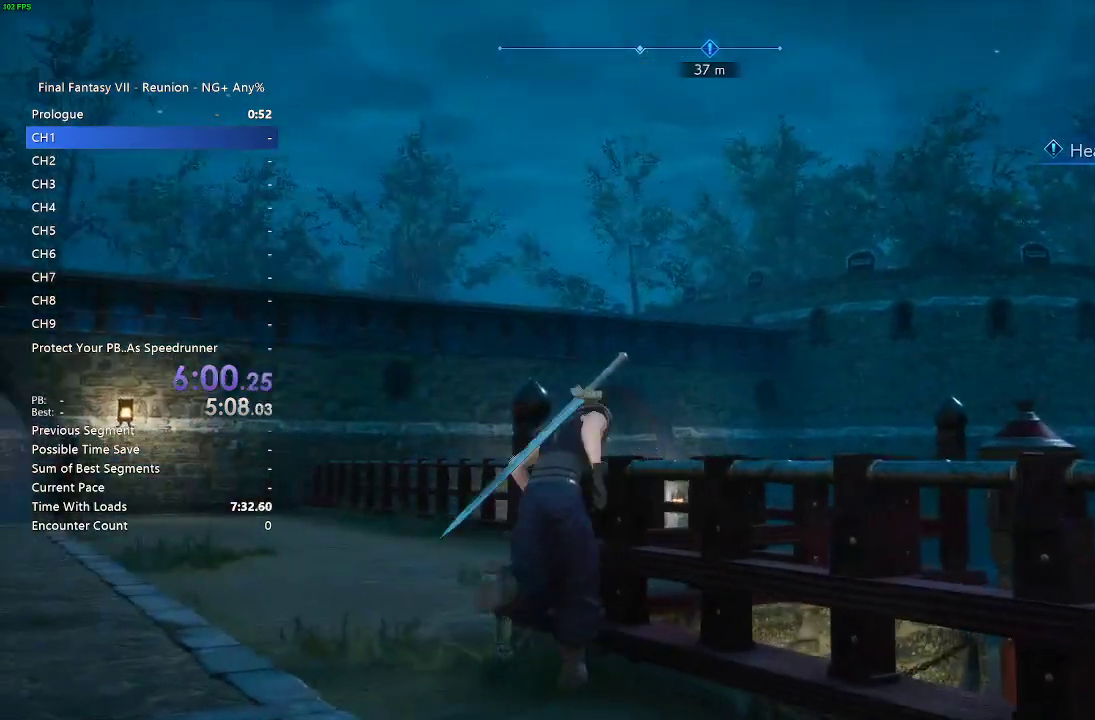
{"buttons": [], "left_stick": "up", "right_stick": "down-left"}
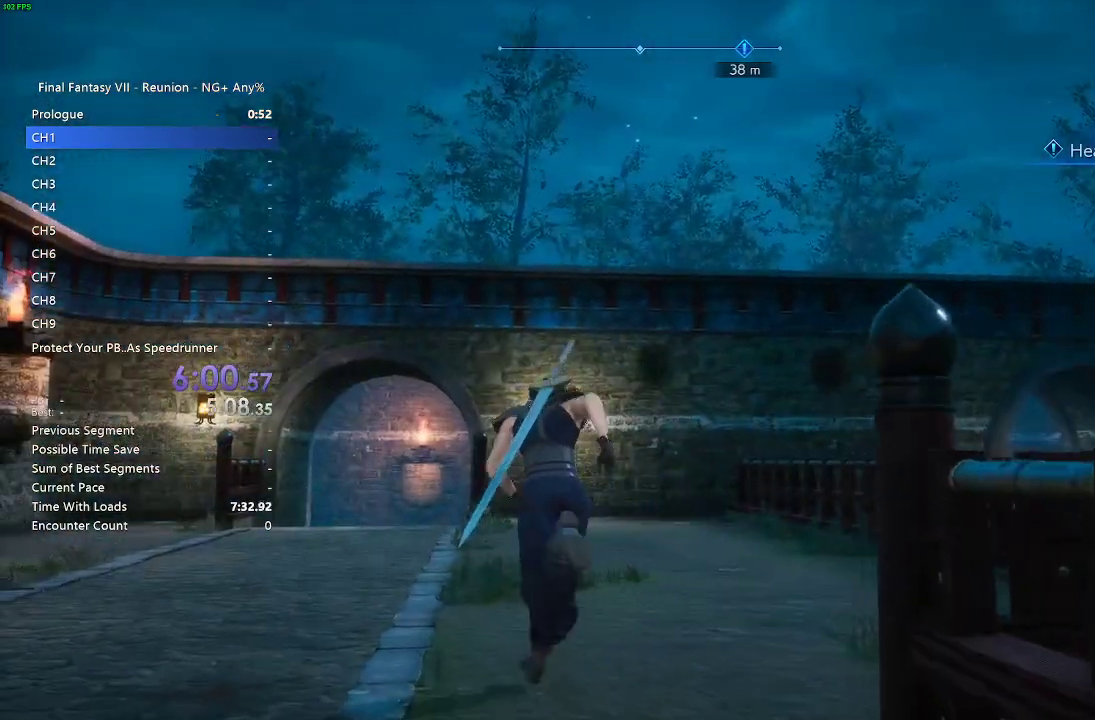
{"buttons": [], "left_stick": "up", "right_stick": "center"}
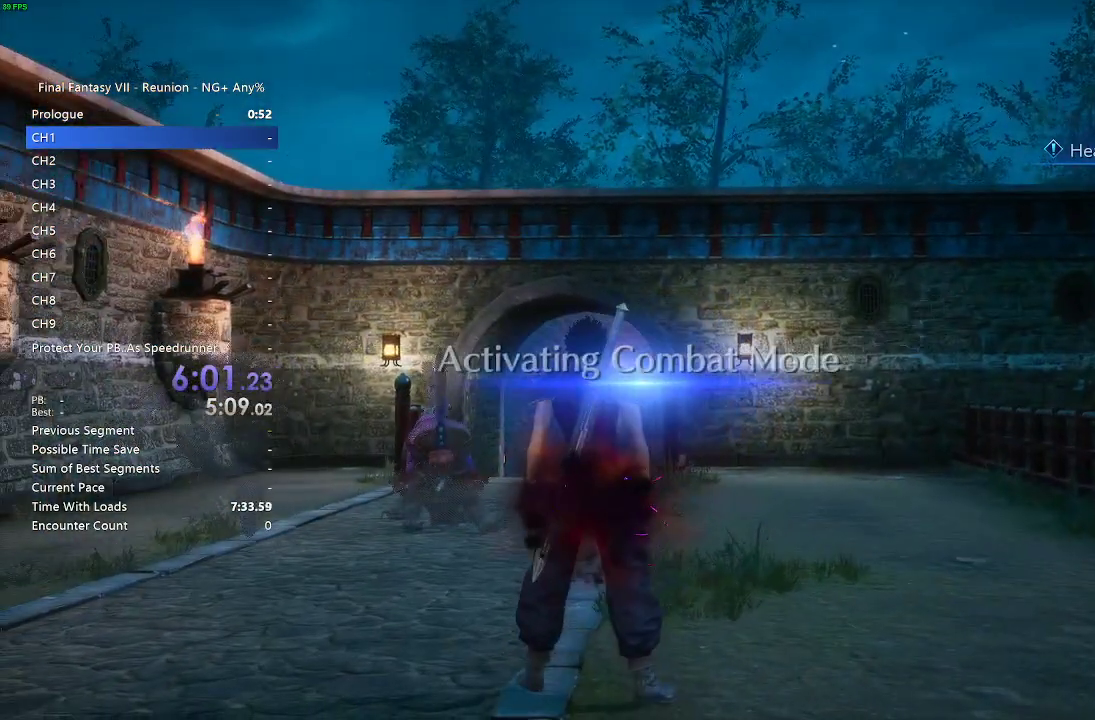
{"buttons": [], "left_stick": "up-right", "right_stick": "center", "events": [[500, "left_stick", "up-right"]]}
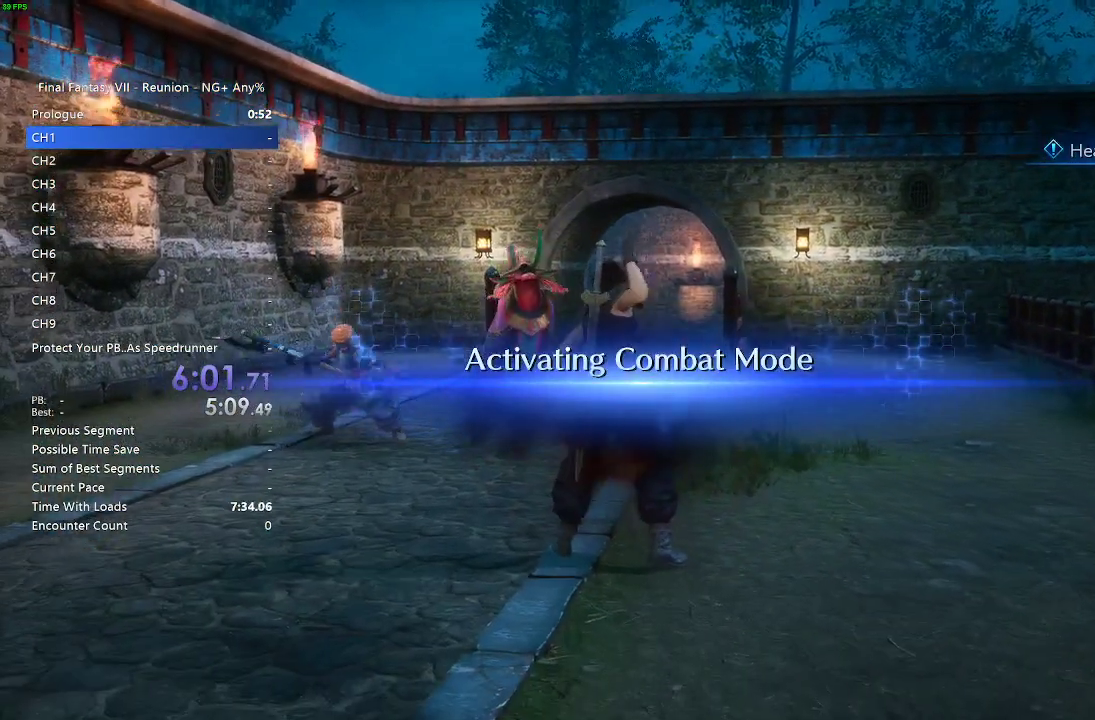
{"buttons": [], "left_stick": "up", "right_stick": "center", "events": [[200, "left_stick", "up"]]}
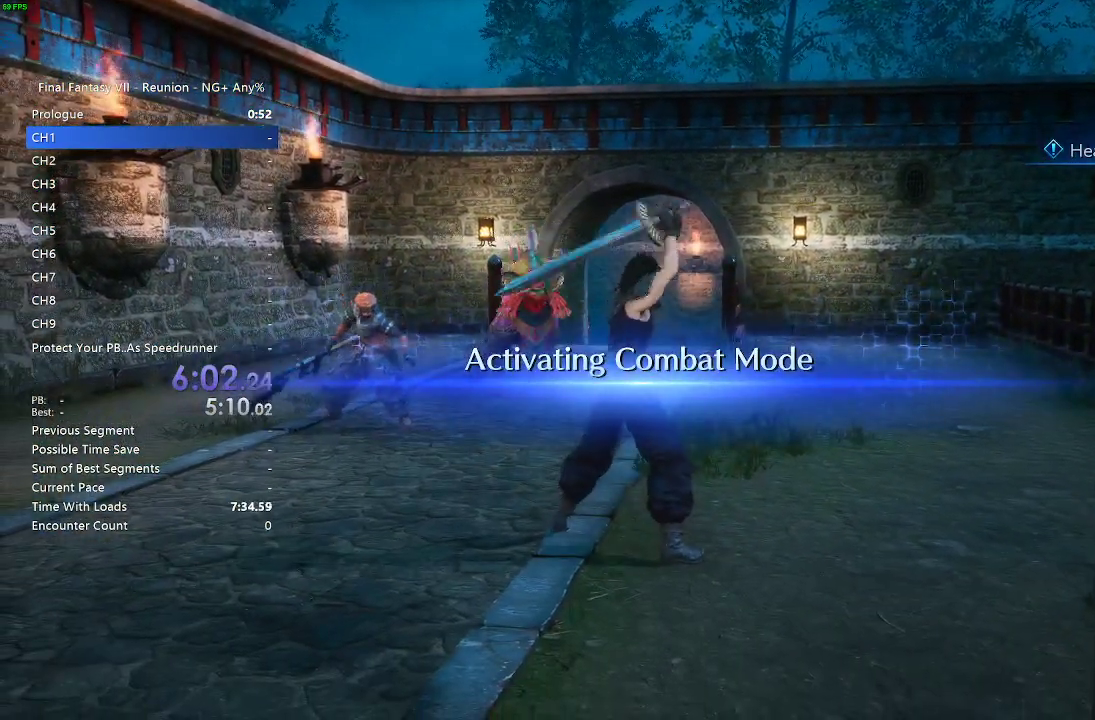
{"buttons": [], "left_stick": "up", "right_stick": "center", "events": []}
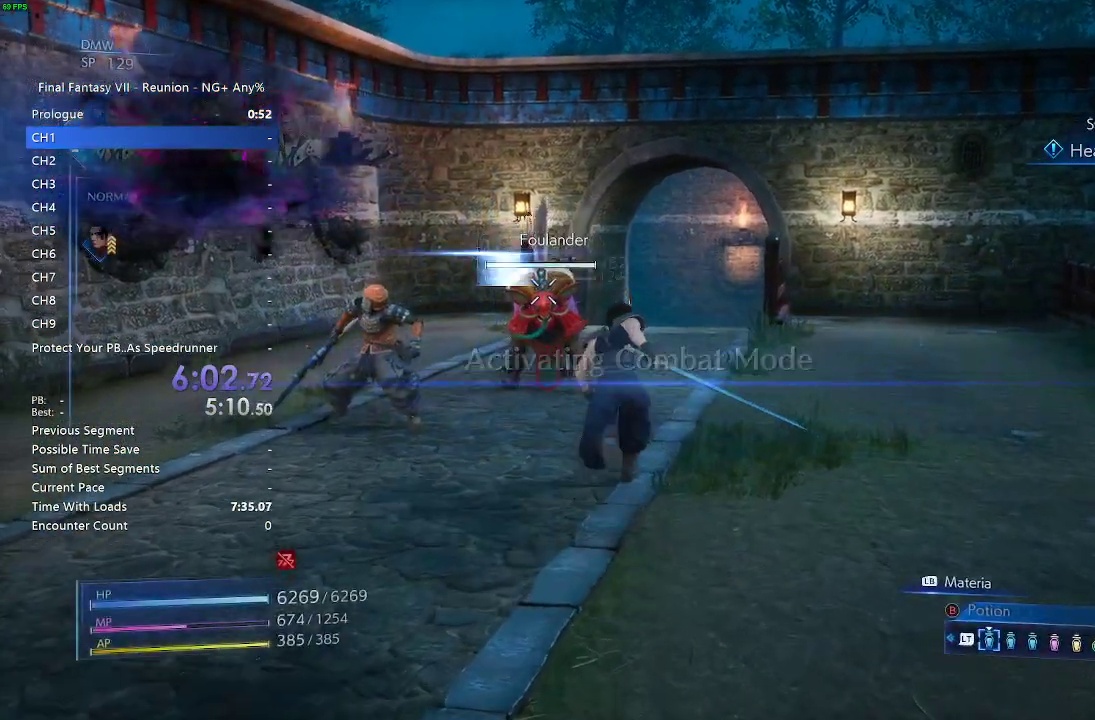
{"buttons": ["CIRCLE"], "left_stick": "up-left", "right_stick": "center"}
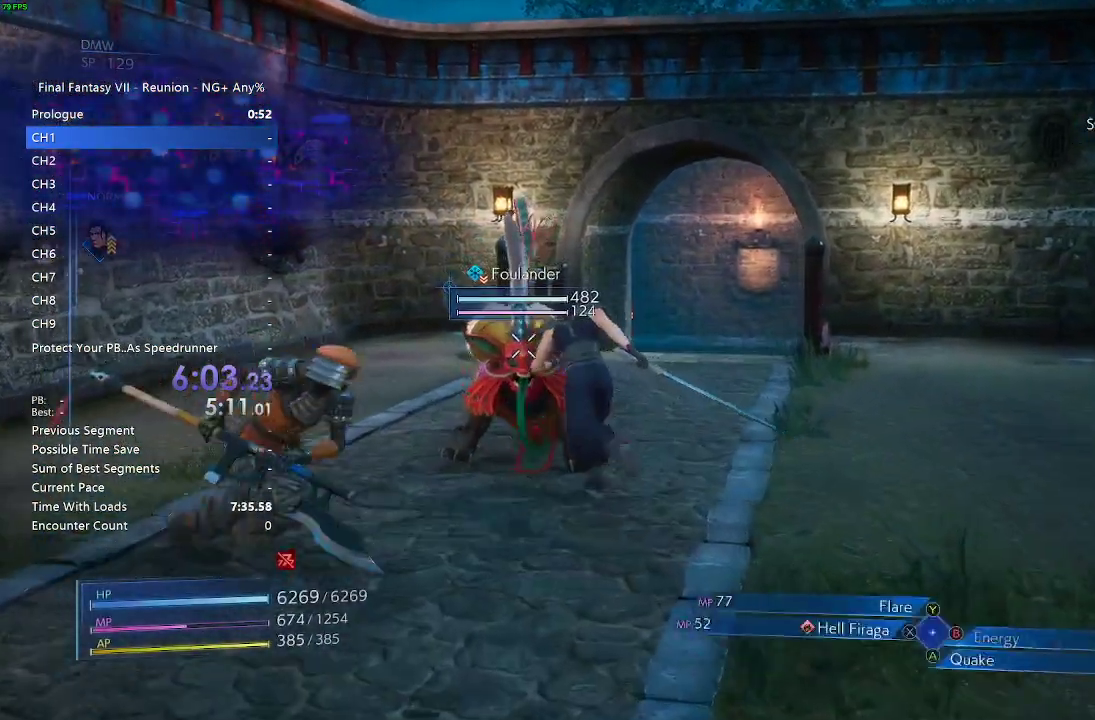
{"buttons": [], "left_stick": "center", "right_stick": "center"}
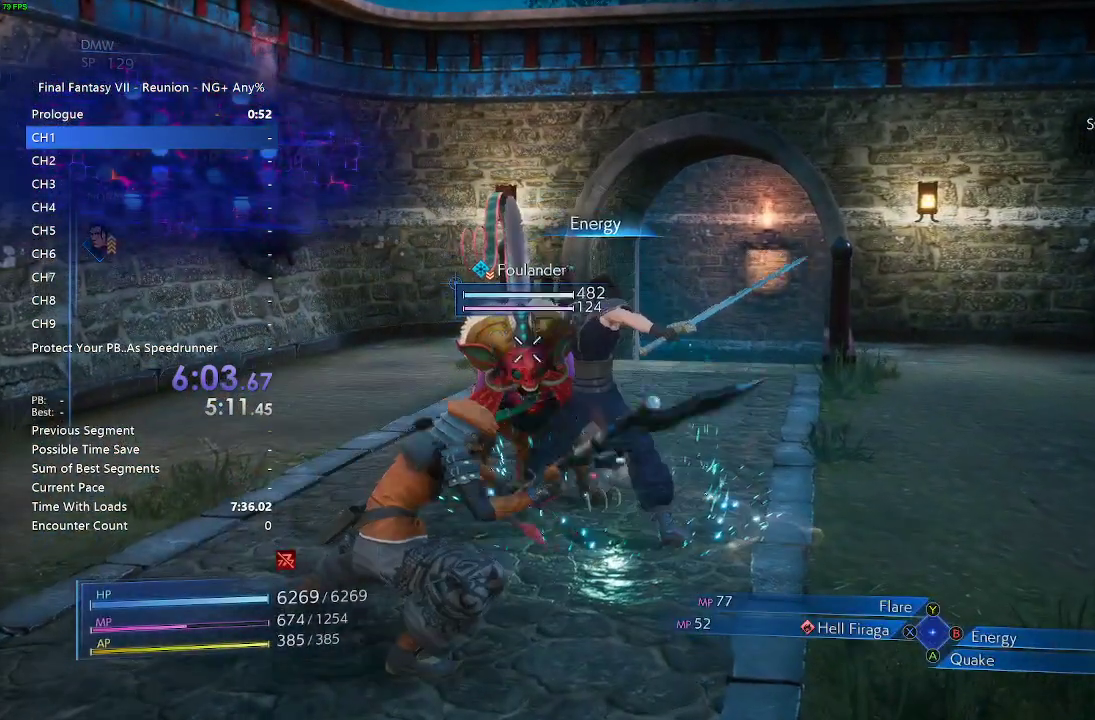
{"buttons": [], "left_stick": "down-left", "right_stick": "center"}
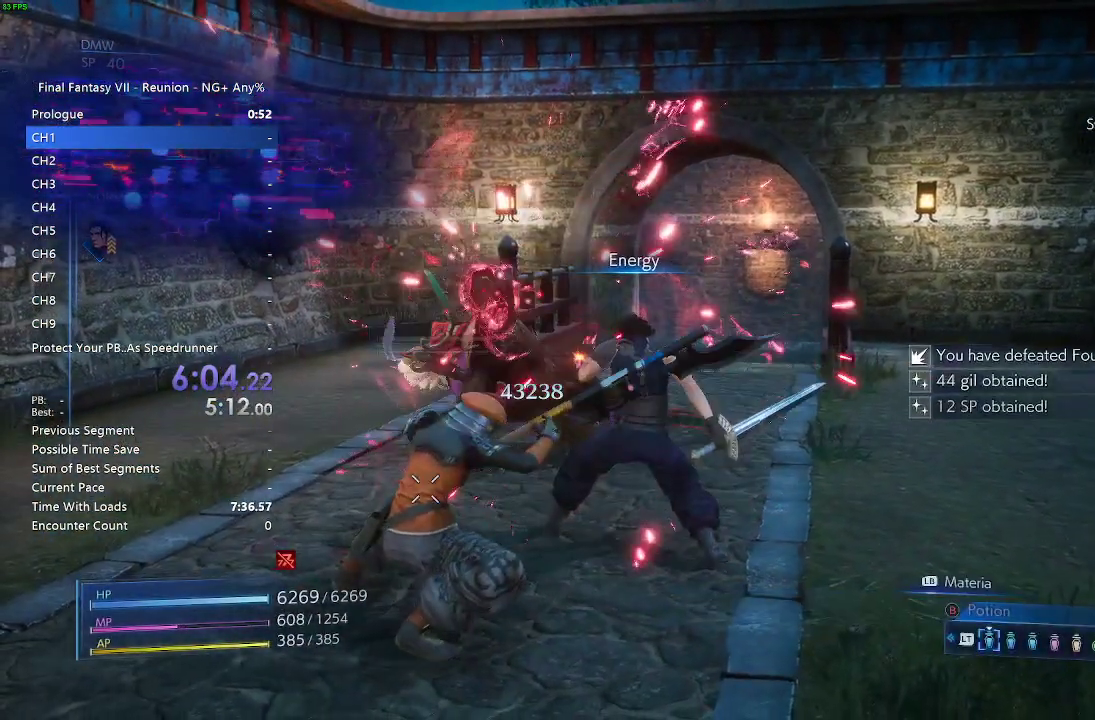
{"buttons": [], "left_stick": "center", "right_stick": "center"}
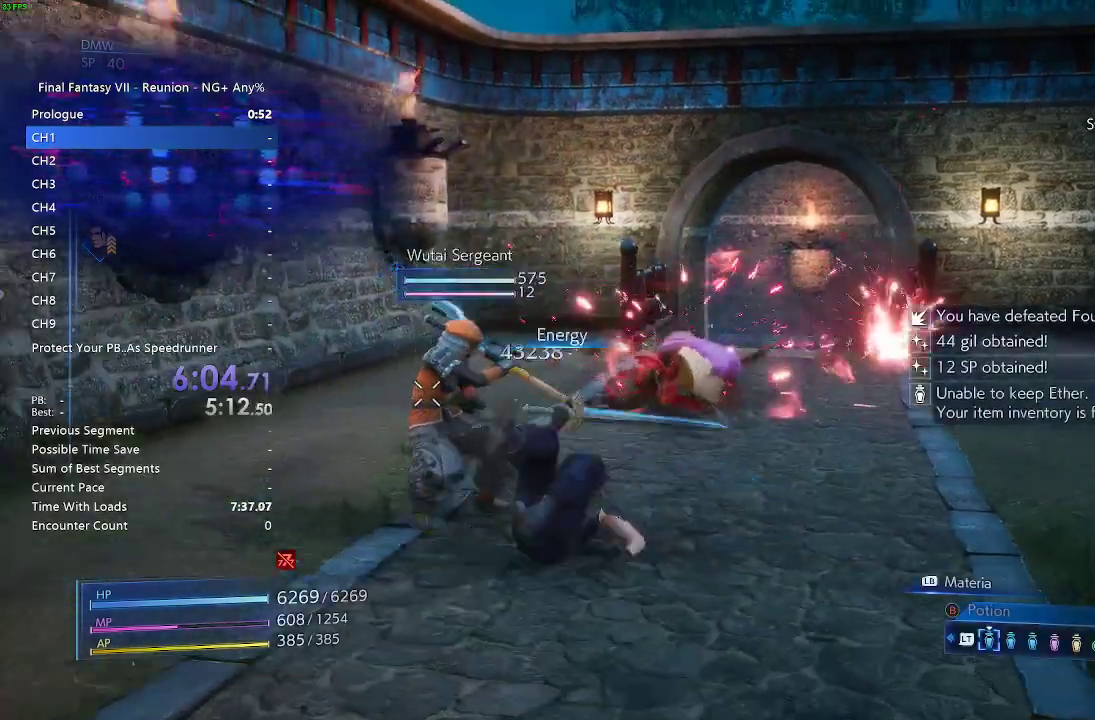
{"buttons": [], "left_stick": "up", "right_stick": "center", "events": [[233, "SQUARE", "down"], [333, "SQUARE", "up"], [483, "left_stick", "up"]]}
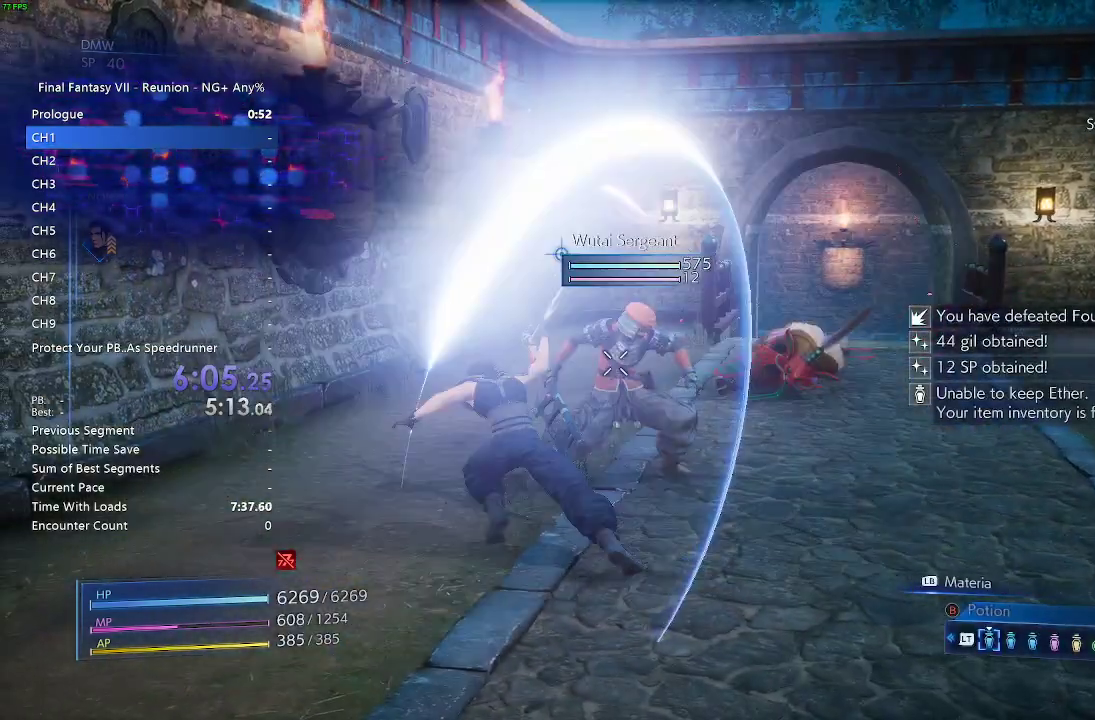
{"buttons": [], "left_stick": "up-right", "right_stick": "center", "events": [[350, "left_stick", "up-right"]]}
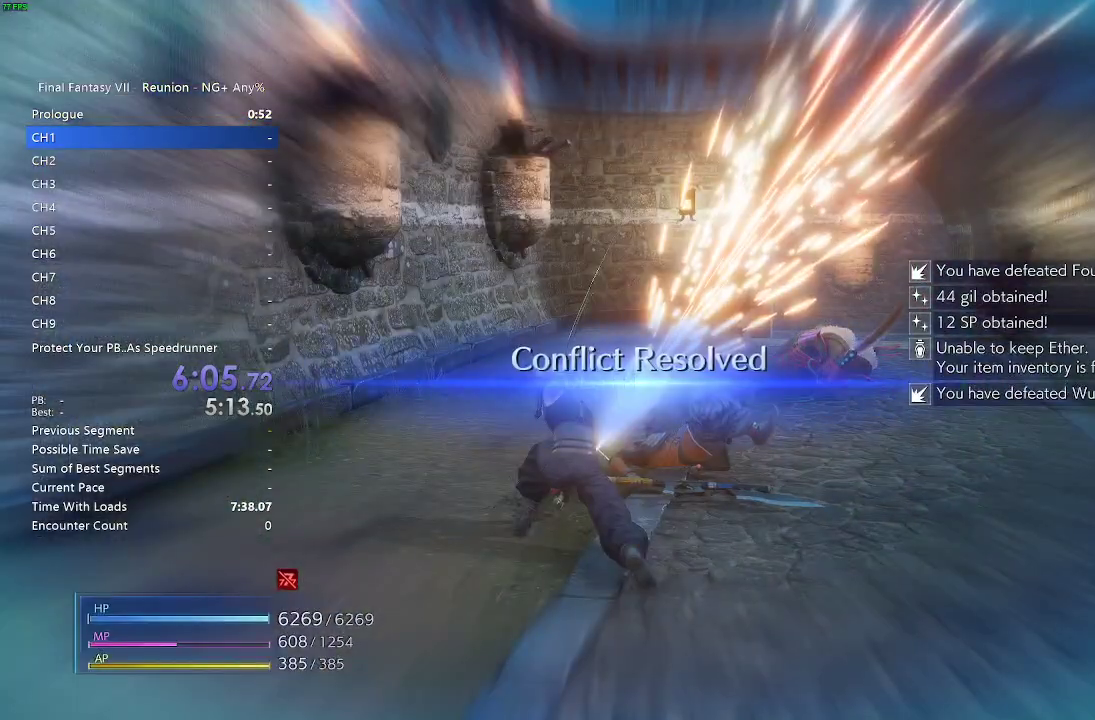
{"buttons": [], "left_stick": "up-right", "right_stick": "center", "events": []}
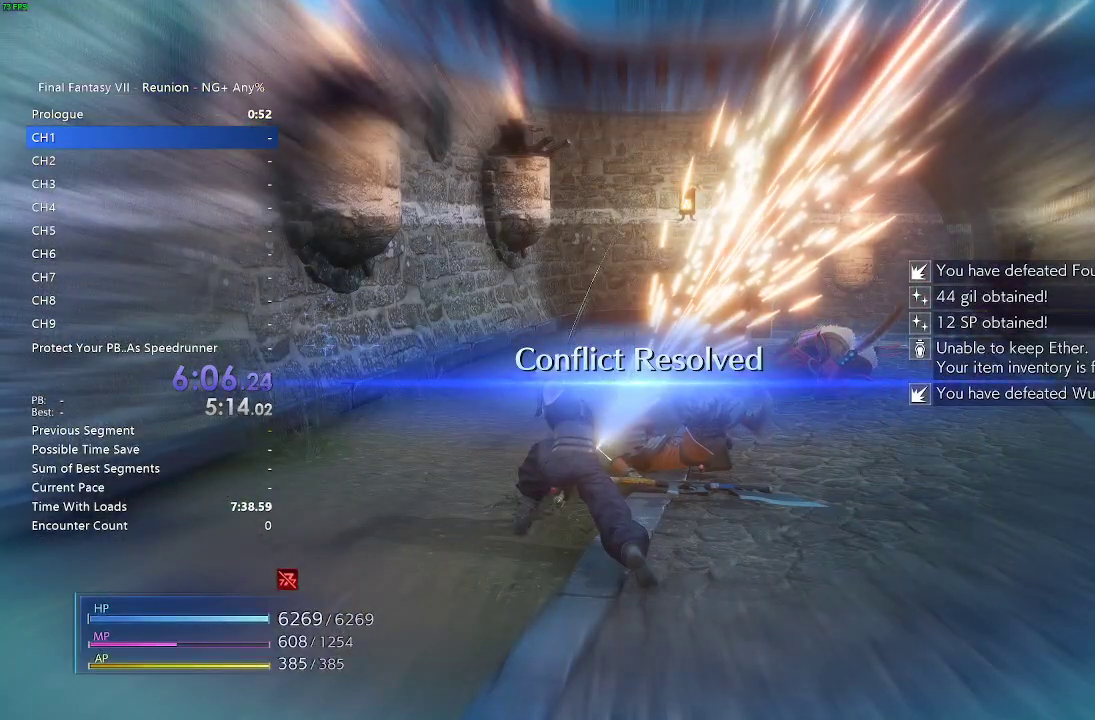
{"buttons": [], "left_stick": "up-right", "right_stick": "center", "events": []}
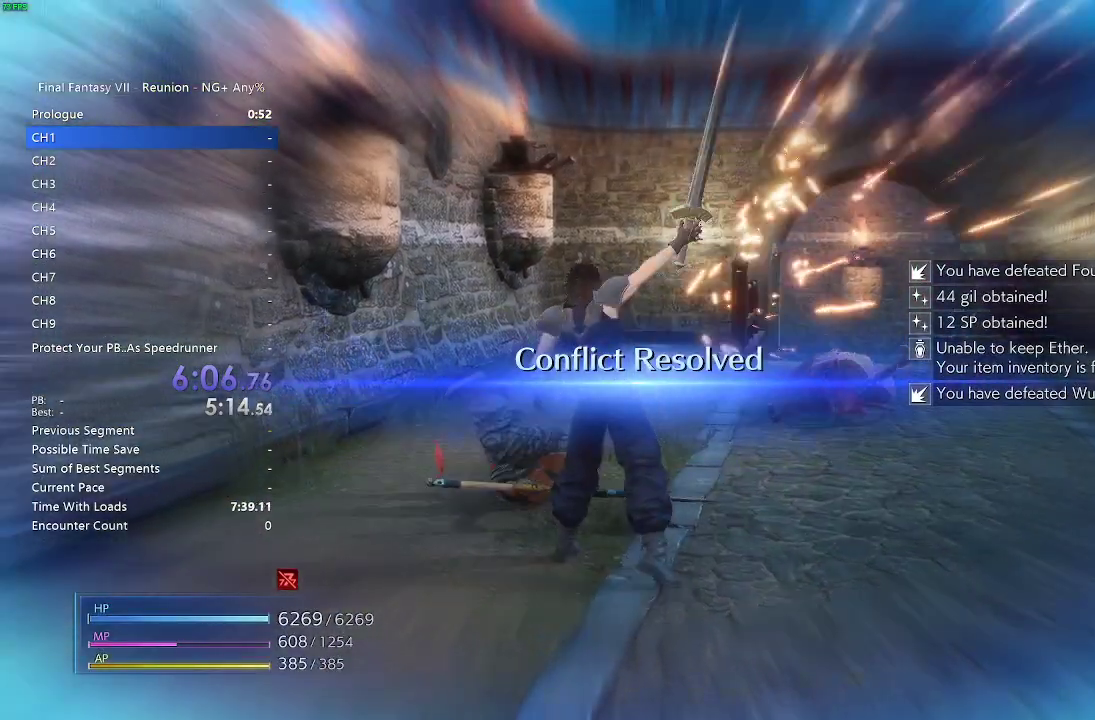
{"buttons": [], "left_stick": "up-right", "right_stick": "center", "events": []}
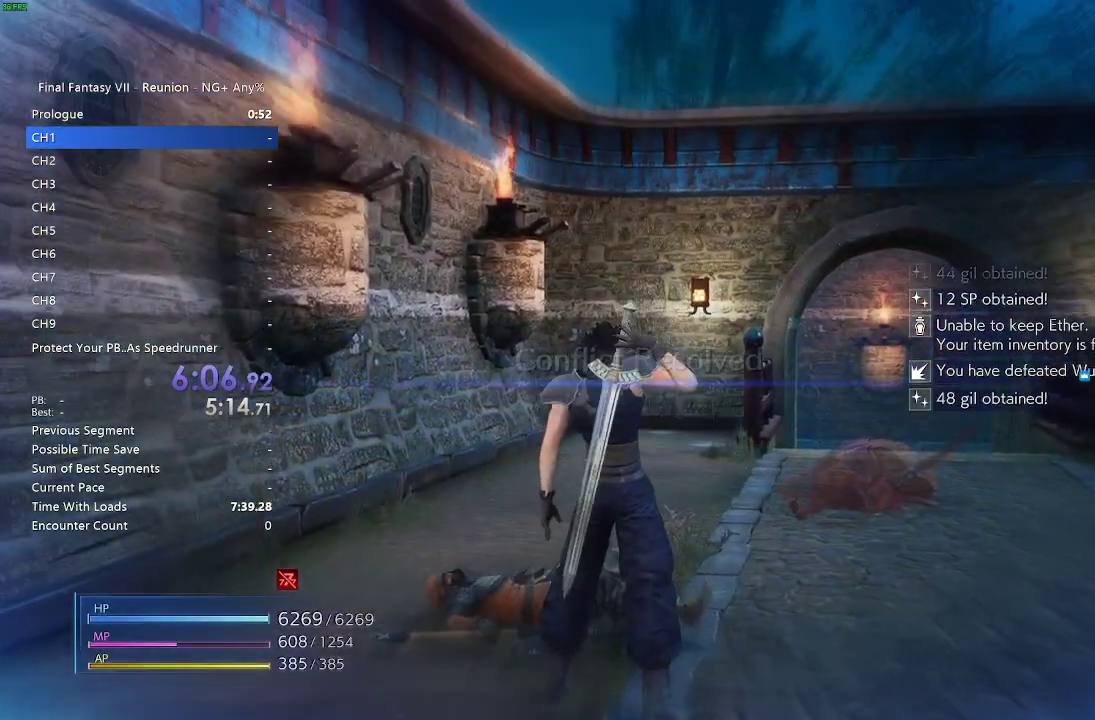
{"buttons": [], "left_stick": "up-right", "right_stick": "center", "events": []}
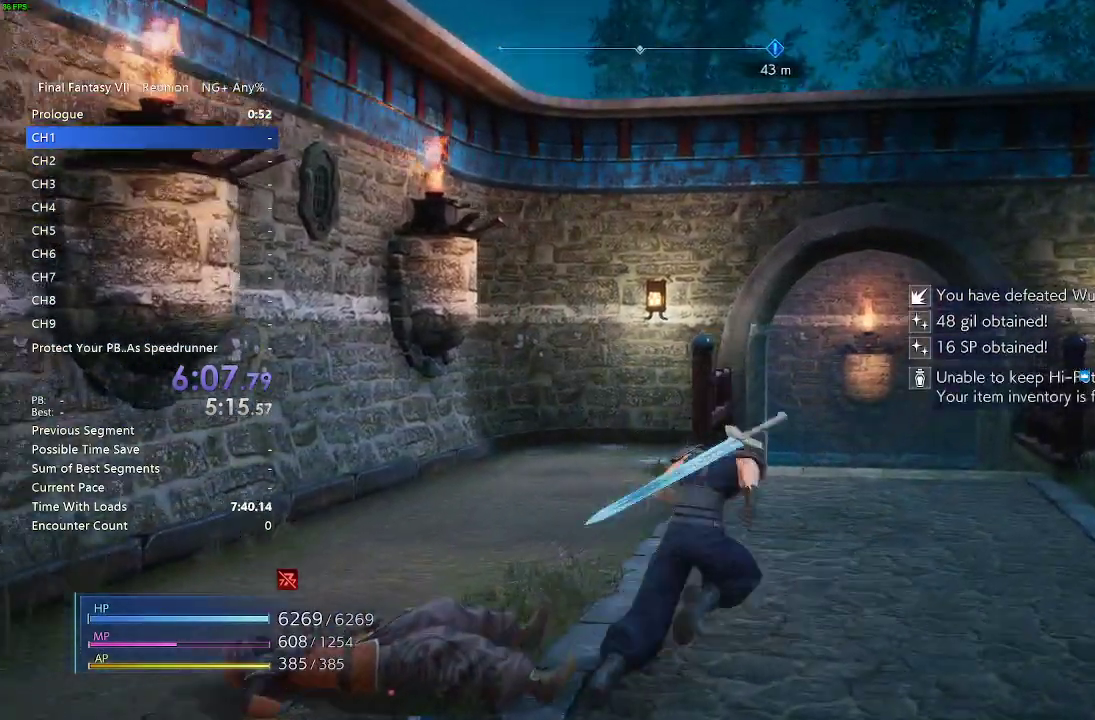
{"buttons": [], "left_stick": "up-right", "right_stick": "down-right"}
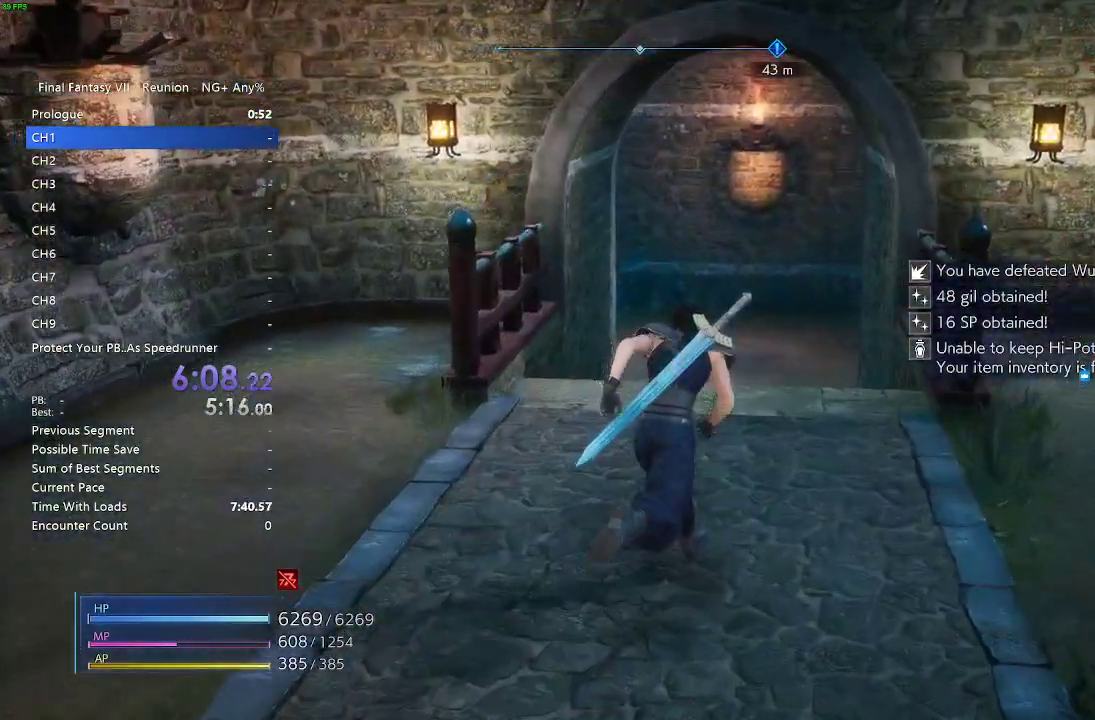
{"buttons": [], "left_stick": "up", "right_stick": "right"}
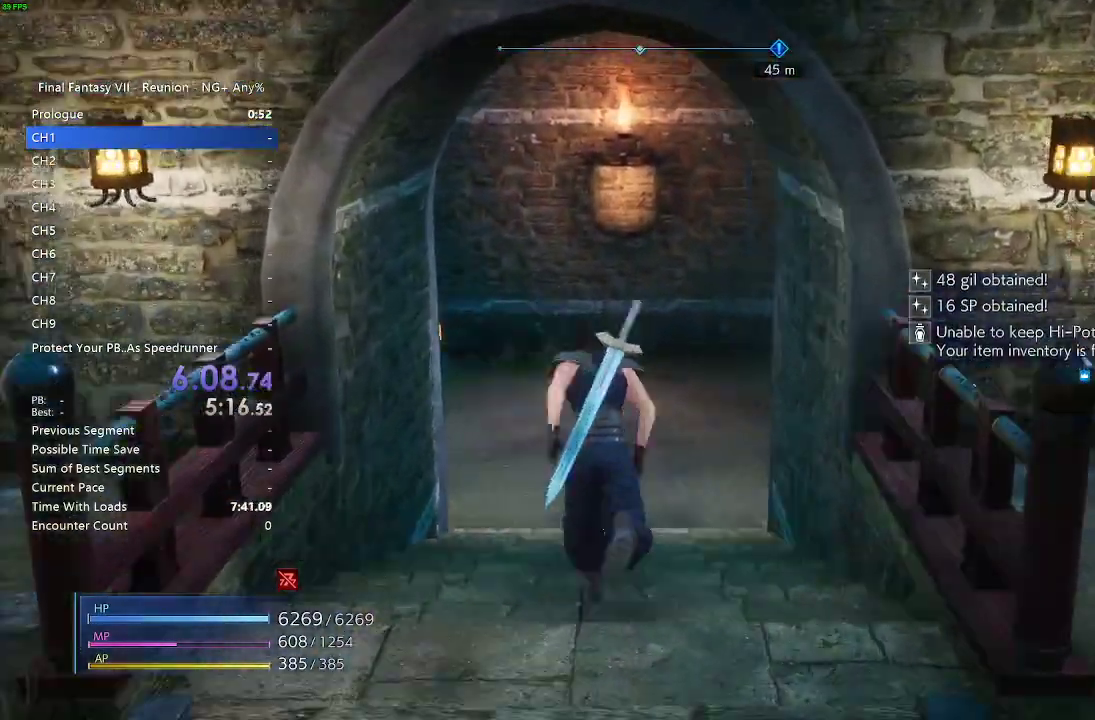
{"buttons": [], "left_stick": "up", "right_stick": "right"}